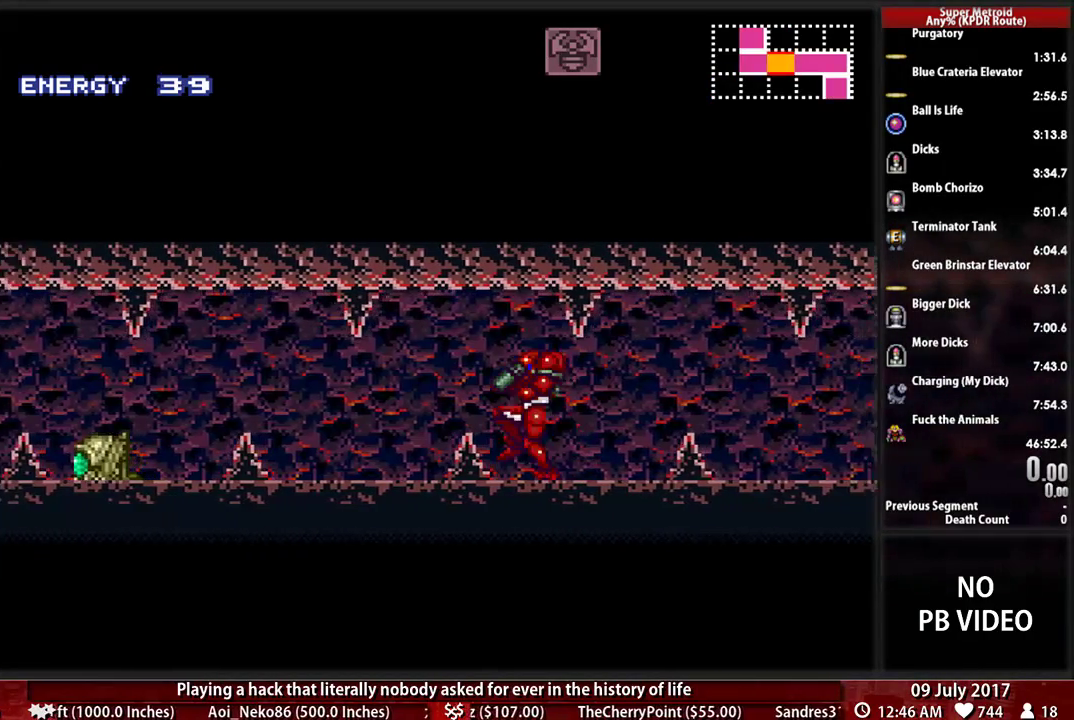
Gameplay with a controller (Nintendo layout); each line is a JSON object with the inputs held at the frame after it. "events" lists button and stick changes between this image and that frame as [ms after this image, input, new state], when the widget could be followed in between. Not read: L3 R3 SELECT.
{"buttons": [], "events": [[17, "A", "up"], [259, "DPAD_DOWN", "up"]]}
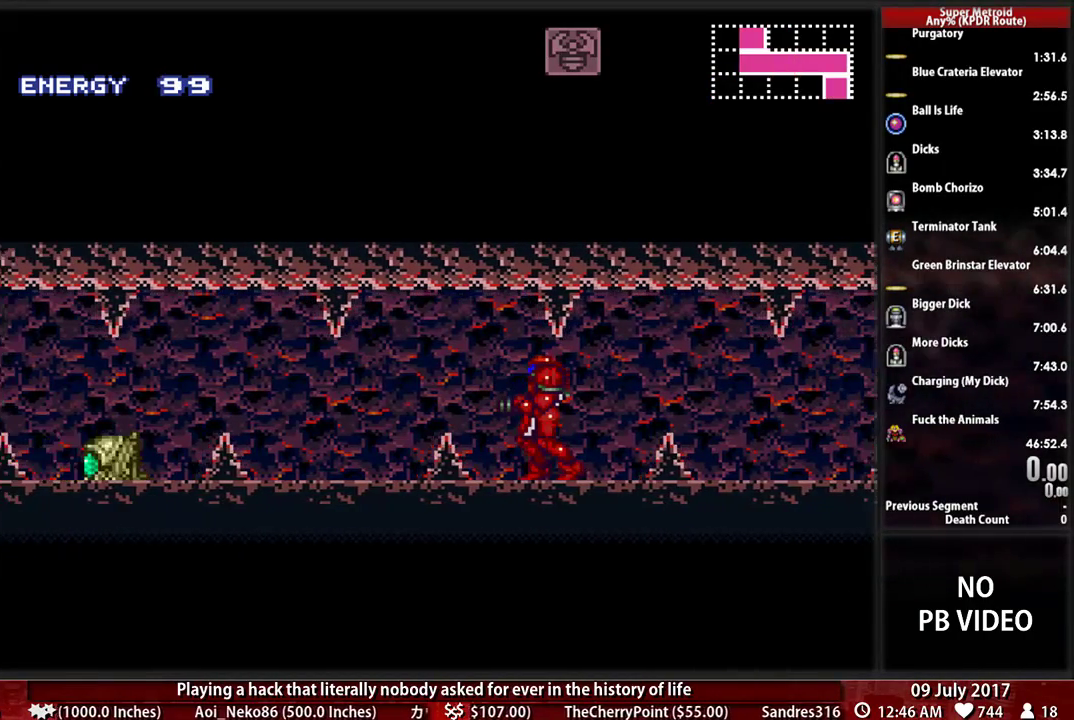
{"buttons": ["DPAD_DOWN"], "events": [[121, "B", "down"], [224, "DPAD_LEFT", "down"], [310, "A", "down"], [310, "B", "up"], [414, "A", "up"], [414, "DPAD_DOWN", "down"], [414, "DPAD_LEFT", "up"]]}
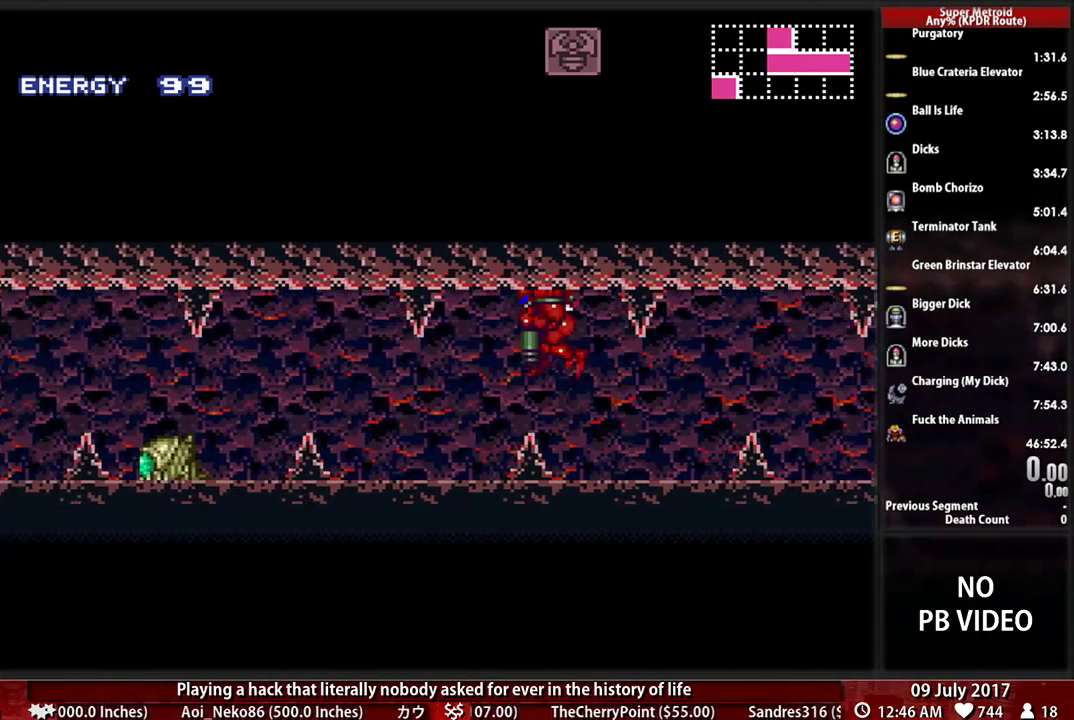
{"buttons": ["X"], "events": [[86, "DPAD_DOWN", "up"], [190, "DPAD_DOWN", "down"], [276, "DPAD_LEFT", "down"], [310, "DPAD_DOWN", "up"], [414, "X", "down"], [483, "DPAD_LEFT", "up"]]}
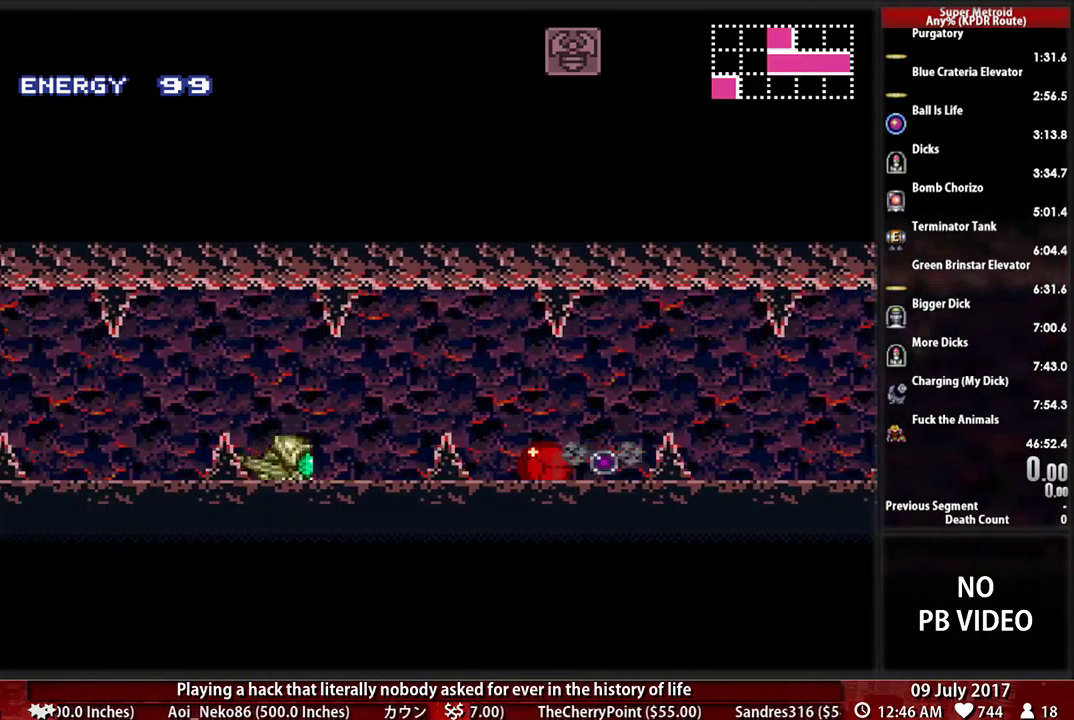
{"buttons": [], "events": [[52, "X", "up"], [224, "DPAD_LEFT", "down"], [276, "DPAD_LEFT", "up"]]}
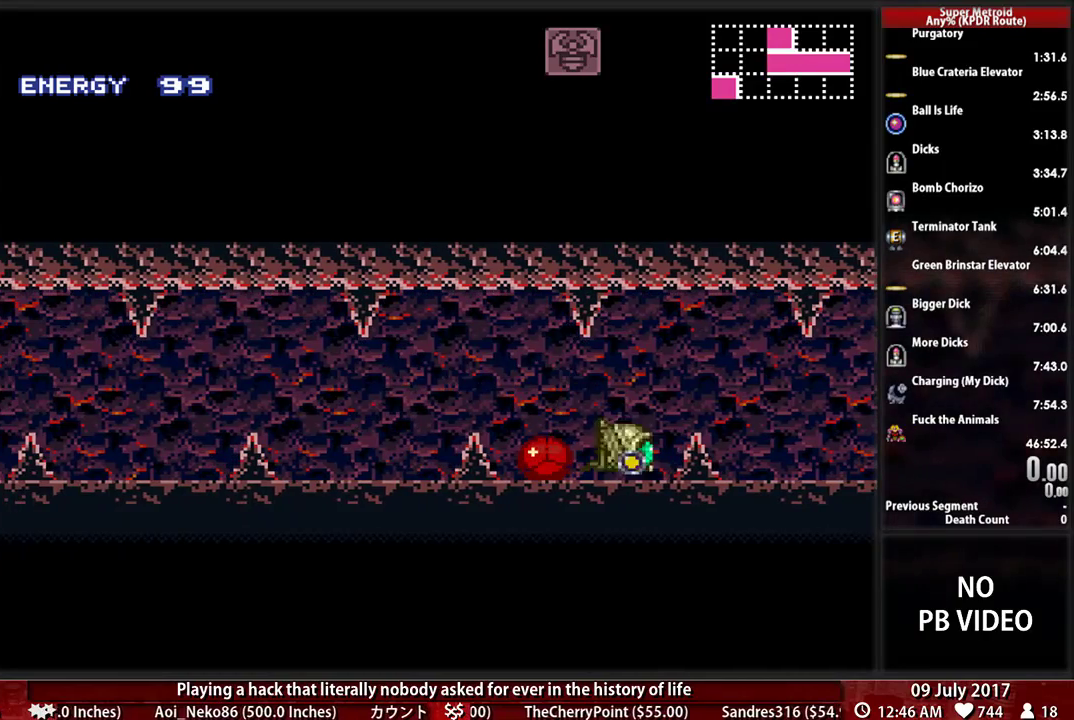
{"buttons": ["DPAD_RIGHT"], "events": [[448, "DPAD_RIGHT", "down"]]}
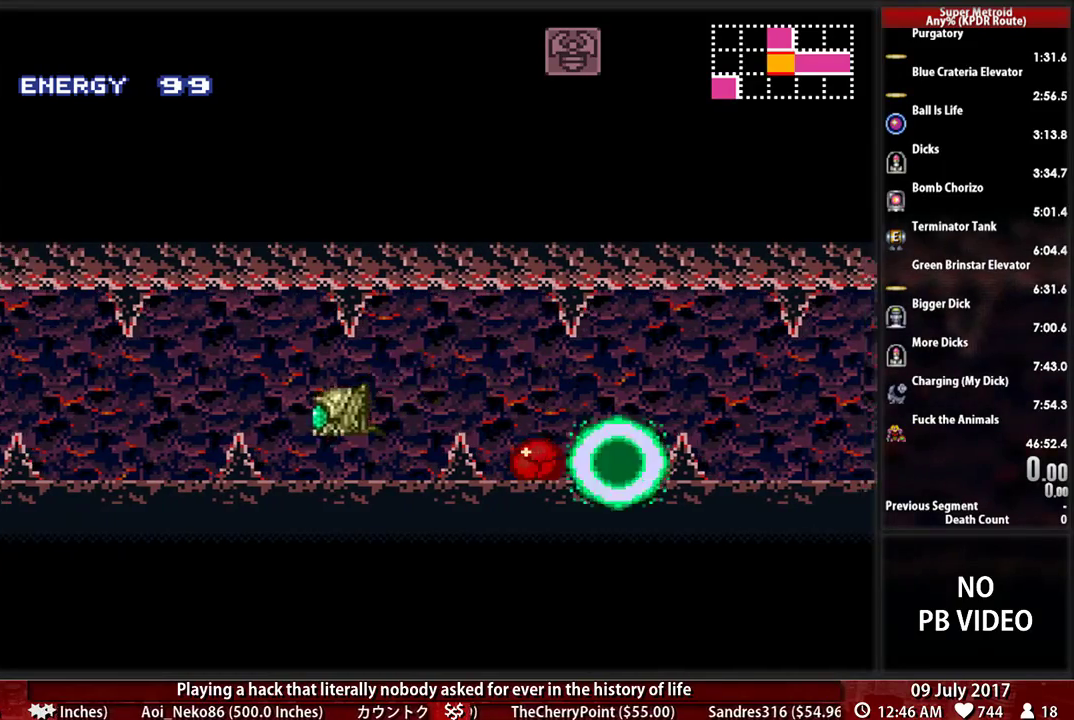
{"buttons": [], "events": [[86, "DPAD_RIGHT", "up"]]}
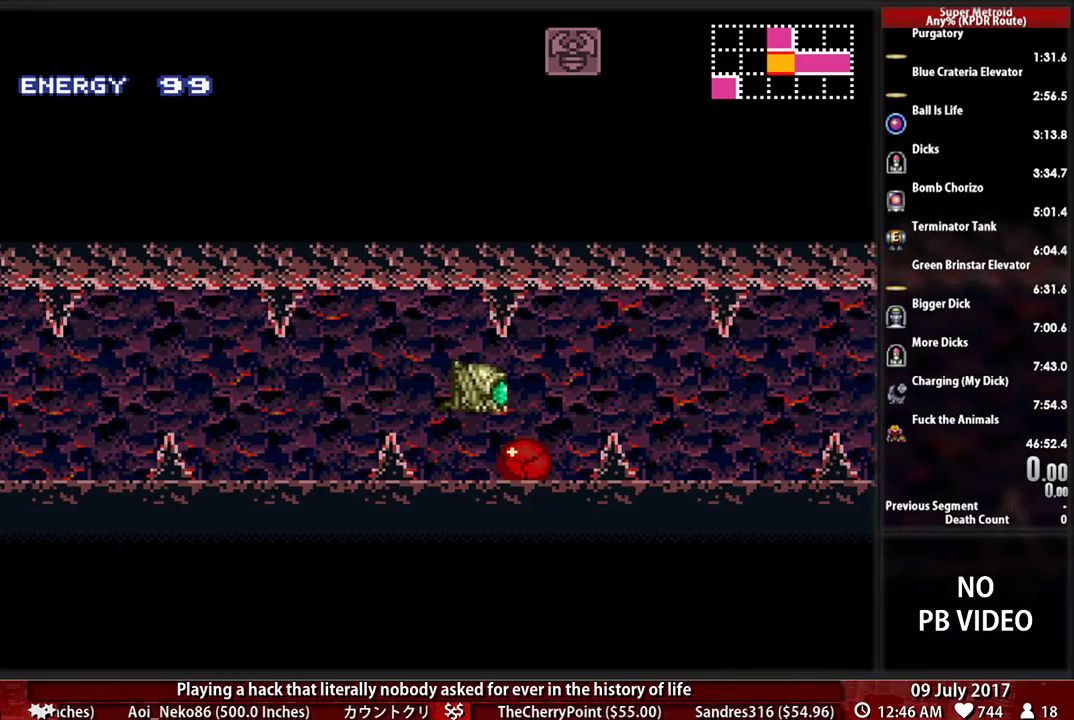
{"buttons": [], "events": [[17, "DPAD_LEFT", "down"], [155, "DPAD_LEFT", "up"], [155, "X", "down"], [276, "X", "up"]]}
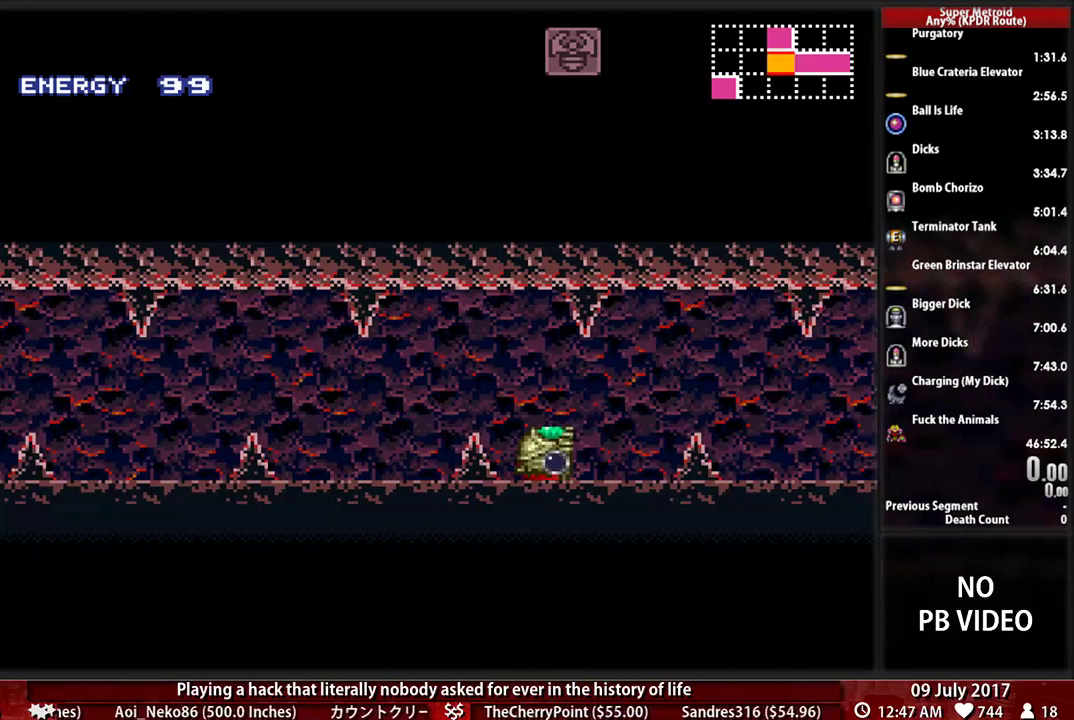
{"buttons": ["B", "DPAD_LEFT"], "events": [[276, "B", "down"], [448, "DPAD_LEFT", "down"]]}
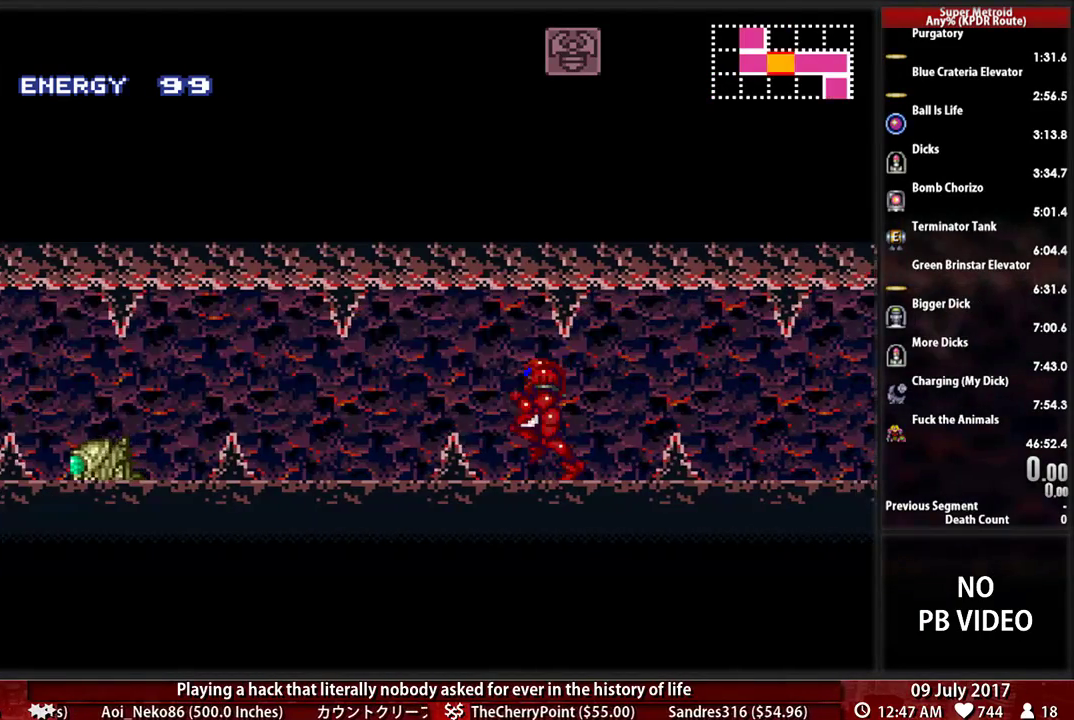
{"buttons": [], "events": [[121, "A", "down"], [155, "B", "up"], [190, "DPAD_DOWN", "down"], [224, "DPAD_LEFT", "up"], [259, "A", "up"], [345, "DPAD_DOWN", "up"]]}
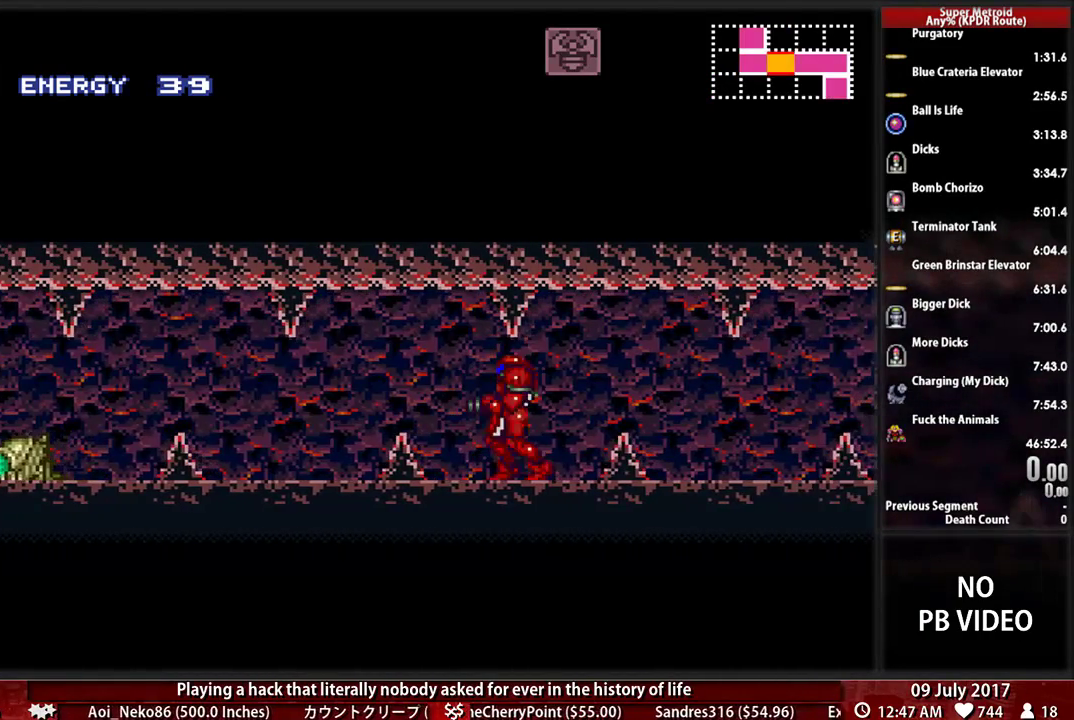
{"buttons": ["A", "DPAD_LEFT"], "events": [[259, "B", "down"], [345, "DPAD_LEFT", "down"], [448, "A", "down"], [483, "B", "up"]]}
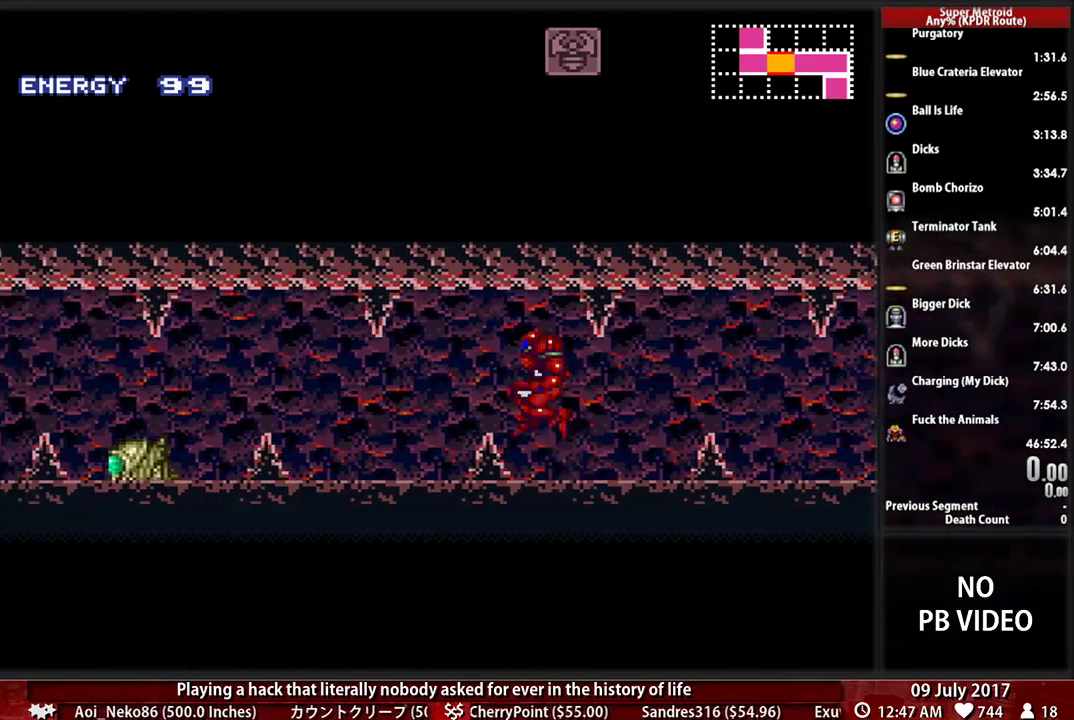
{"buttons": ["DPAD_LEFT"], "events": [[86, "DPAD_LEFT", "up"], [121, "A", "up"], [121, "DPAD_DOWN", "down"], [224, "DPAD_DOWN", "up"], [310, "DPAD_DOWN", "down"], [345, "DPAD_LEFT", "down"], [379, "DPAD_DOWN", "up"]]}
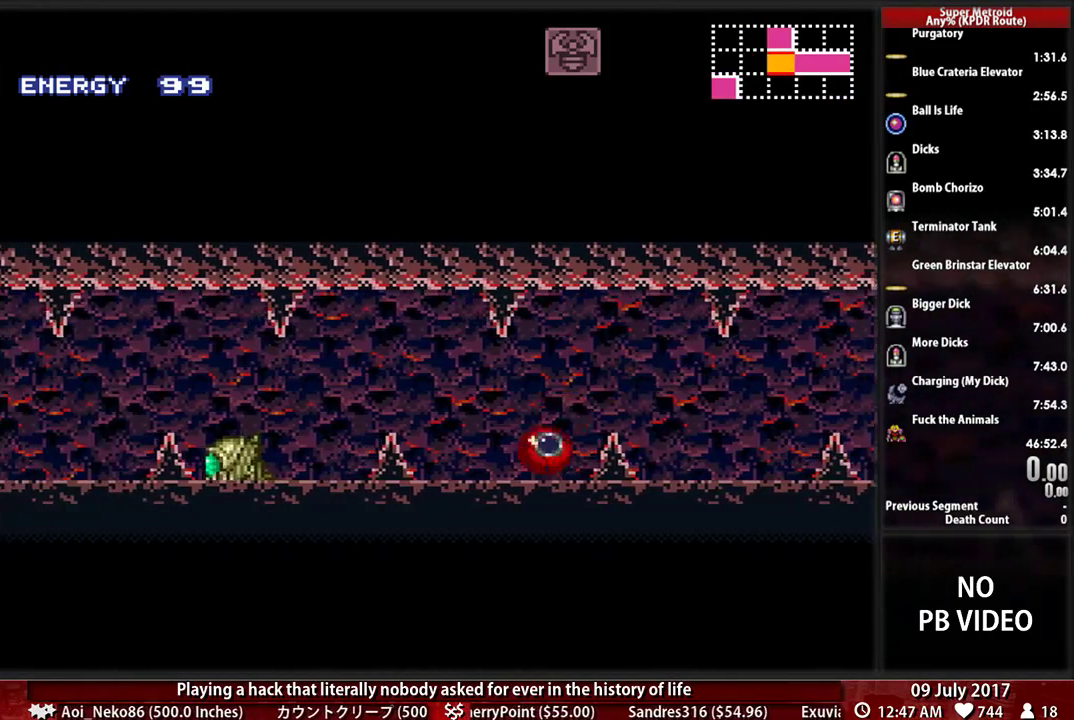
{"buttons": [], "events": [[17, "DPAD_LEFT", "up"], [17, "X", "down"], [155, "X", "up"], [224, "DPAD_LEFT", "down"], [345, "DPAD_LEFT", "up"]]}
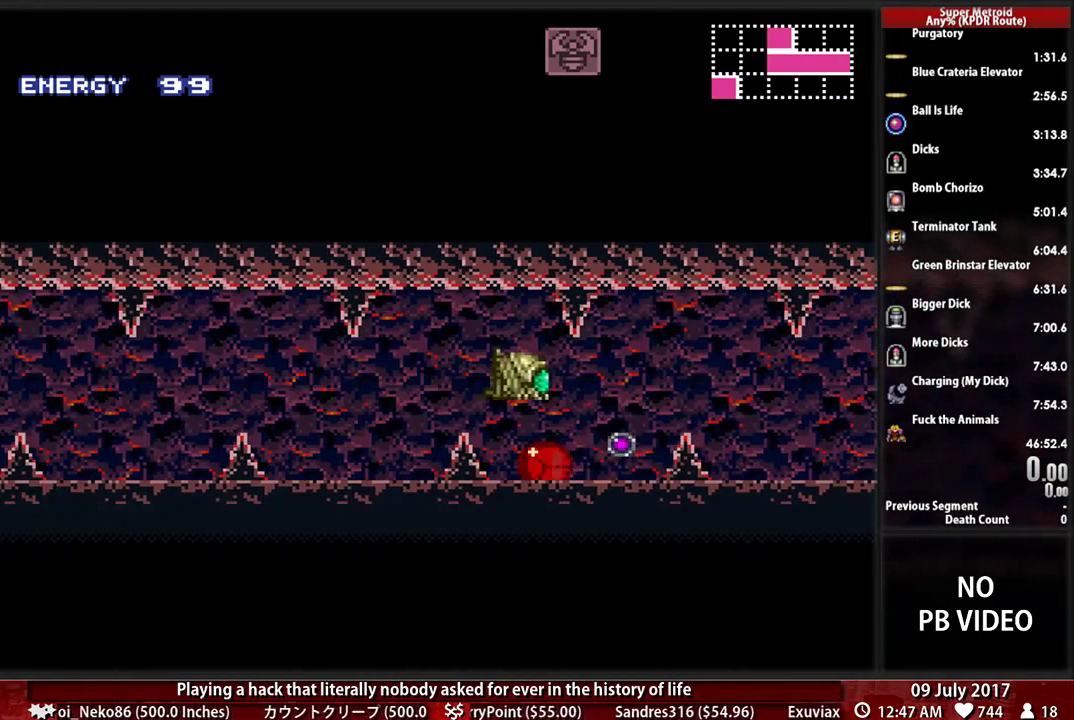
{"buttons": [], "events": []}
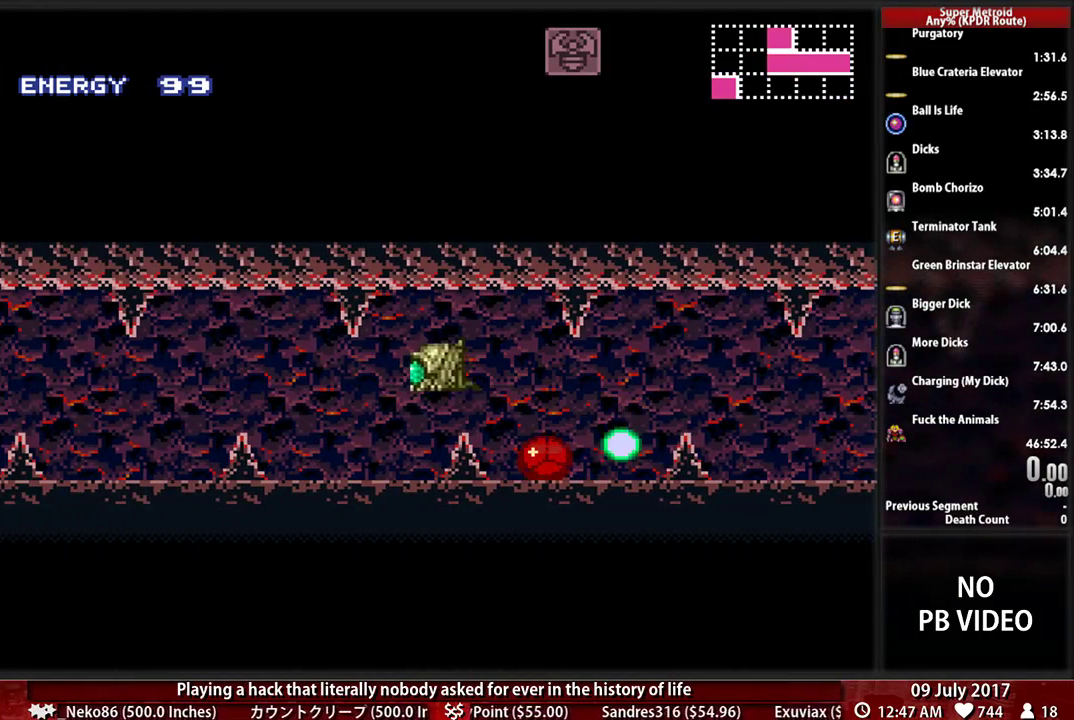
{"buttons": [], "events": [[379, "X", "down"], [500, "X", "up"]]}
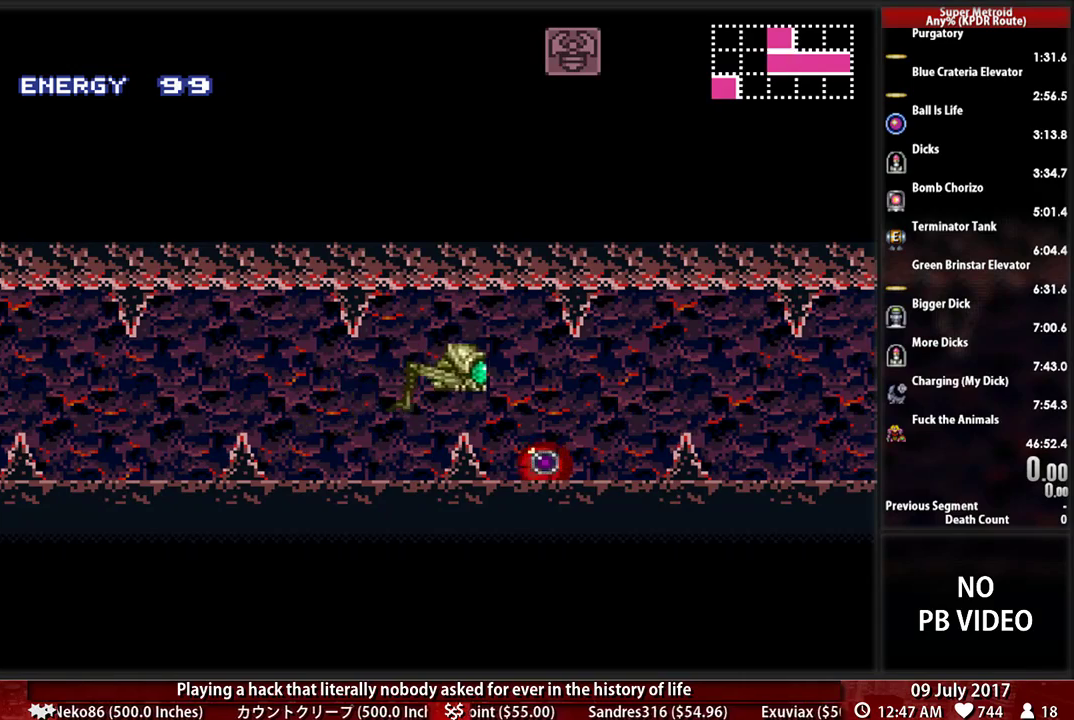
{"buttons": [], "events": [[172, "DPAD_LEFT", "down"], [241, "DPAD_LEFT", "up"]]}
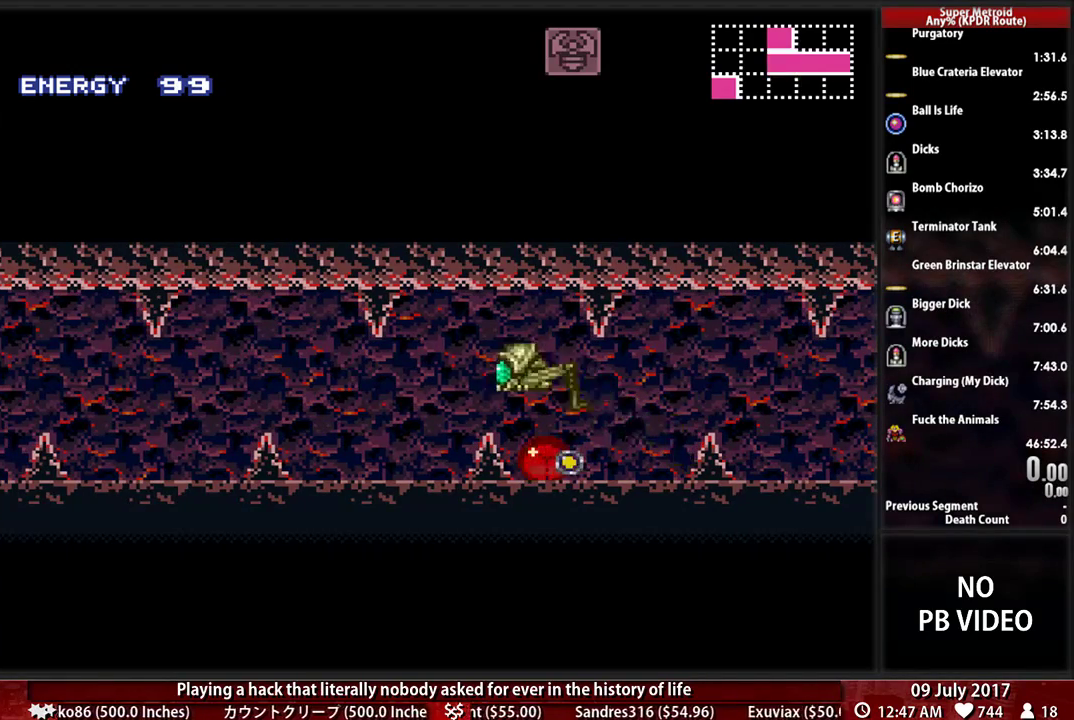
{"buttons": [], "events": [[362, "DPAD_RIGHT", "down"], [500, "DPAD_RIGHT", "up"]]}
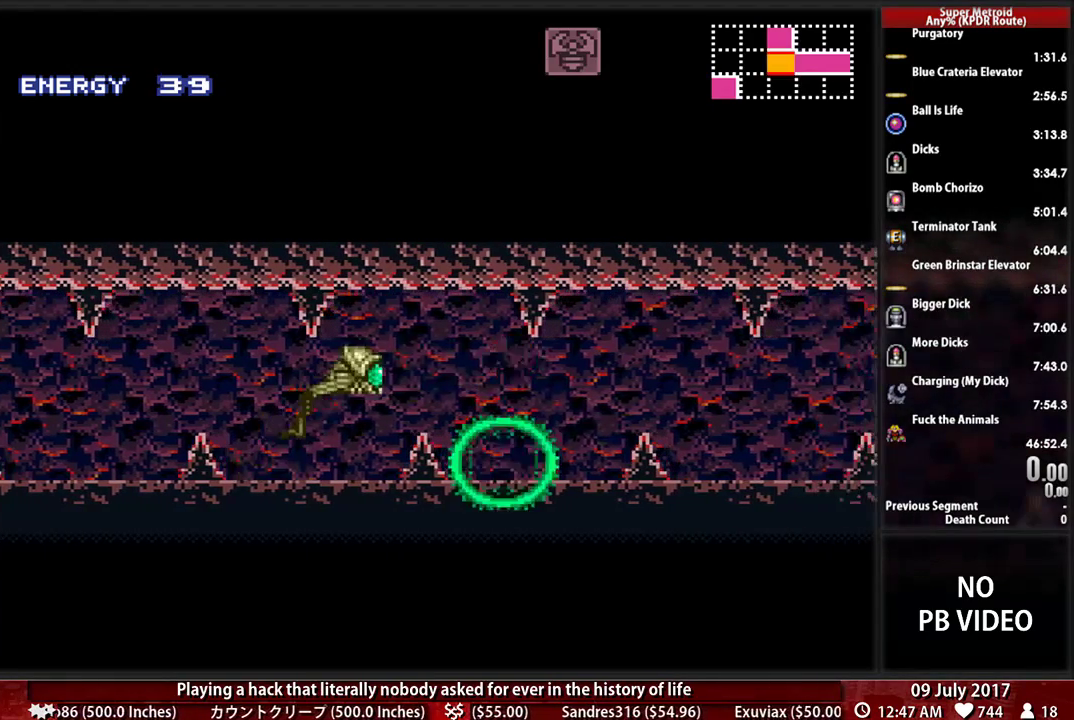
{"buttons": [], "events": []}
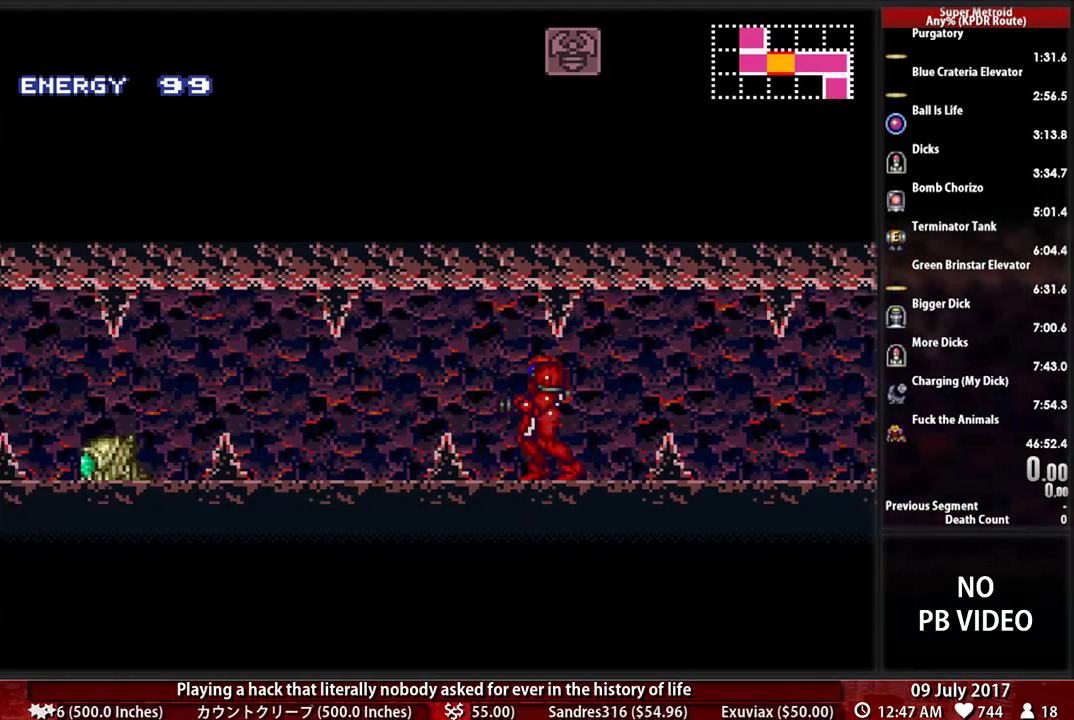
{"buttons": ["A", "B", "DPAD_LEFT"], "events": [[34, "B", "down"], [362, "DPAD_LEFT", "down"], [500, "A", "down"]]}
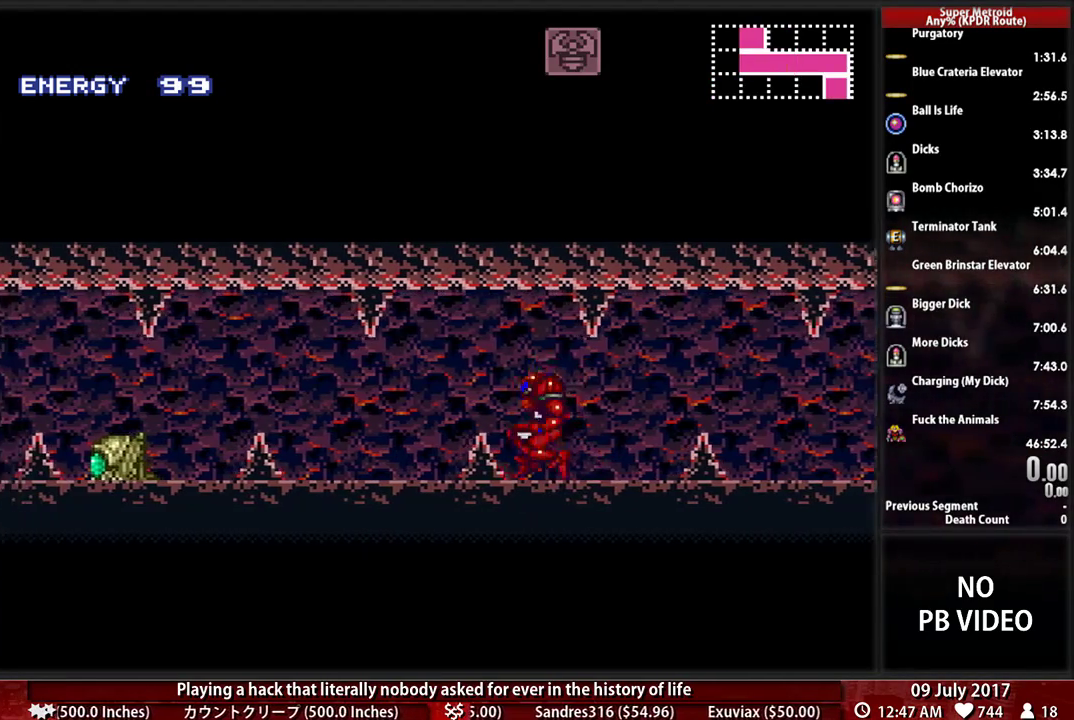
{"buttons": ["X", "DPAD_LEFT"], "events": [[34, "B", "up"], [103, "DPAD_LEFT", "up"], [138, "DPAD_DOWN", "down"], [241, "A", "up"], [241, "DPAD_DOWN", "up"], [293, "DPAD_DOWN", "down"], [328, "DPAD_LEFT", "down"], [431, "DPAD_DOWN", "up"], [431, "X", "down"]]}
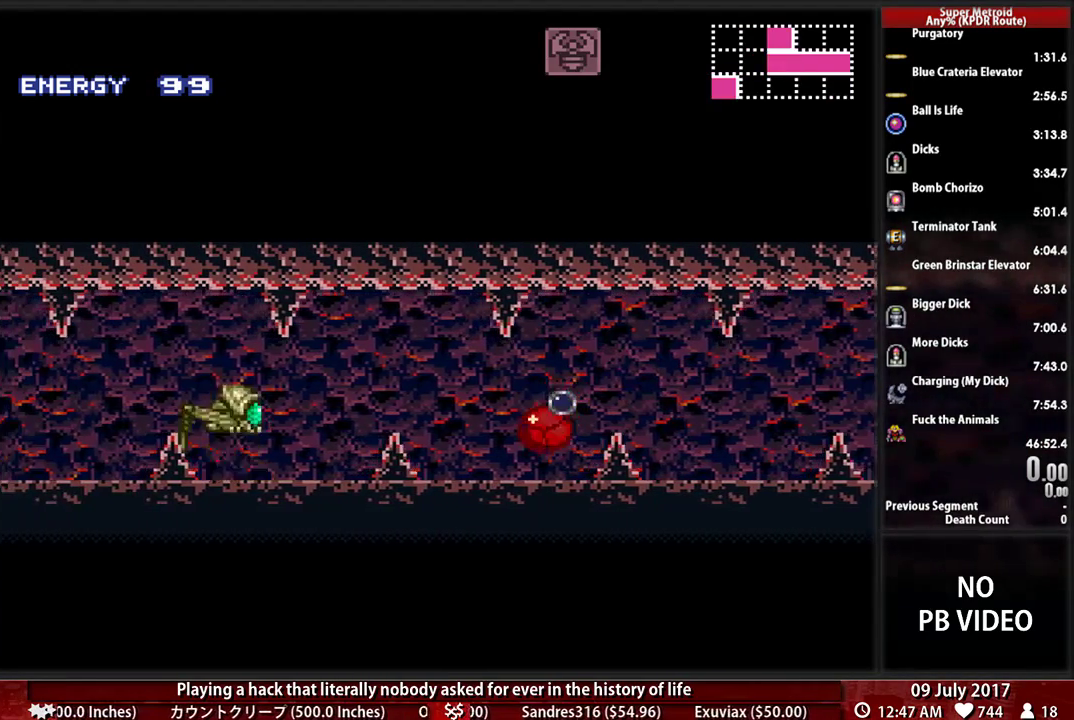
{"buttons": [], "events": [[69, "DPAD_LEFT", "up"], [103, "X", "up"], [328, "DPAD_LEFT", "down"], [431, "DPAD_LEFT", "up"]]}
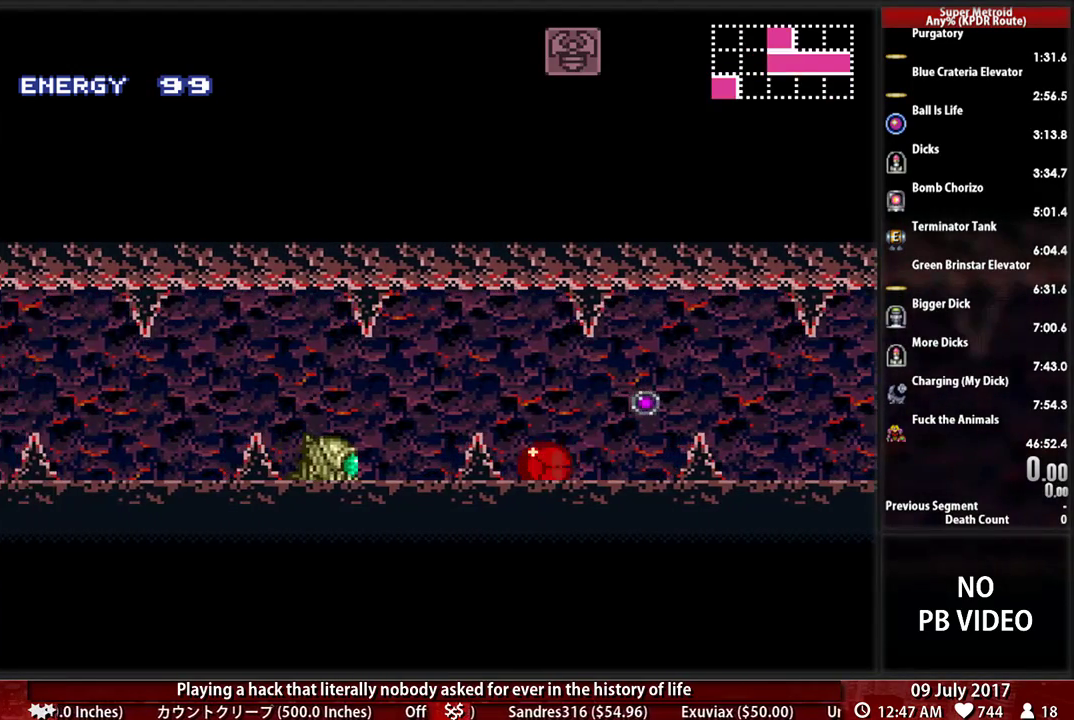
{"buttons": [], "events": []}
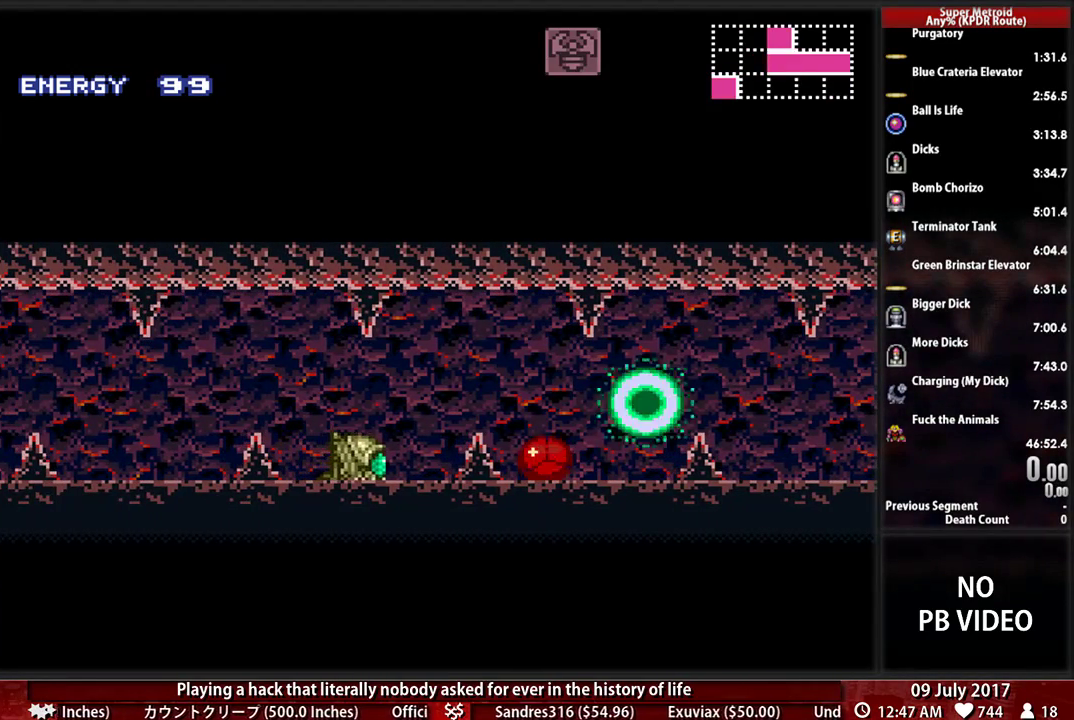
{"buttons": [], "events": [[310, "DPAD_RIGHT", "down"], [483, "DPAD_RIGHT", "up"]]}
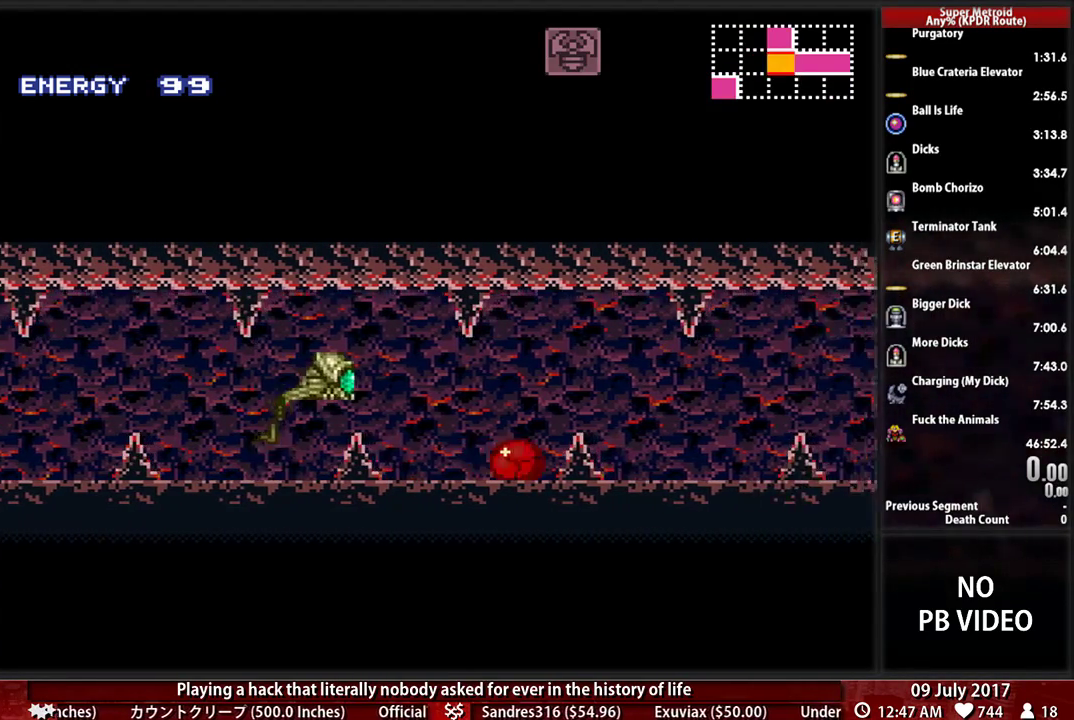
{"buttons": [], "events": [[17, "DPAD_LEFT", "down"], [17, "X", "down"], [121, "X", "up"], [155, "DPAD_LEFT", "up"]]}
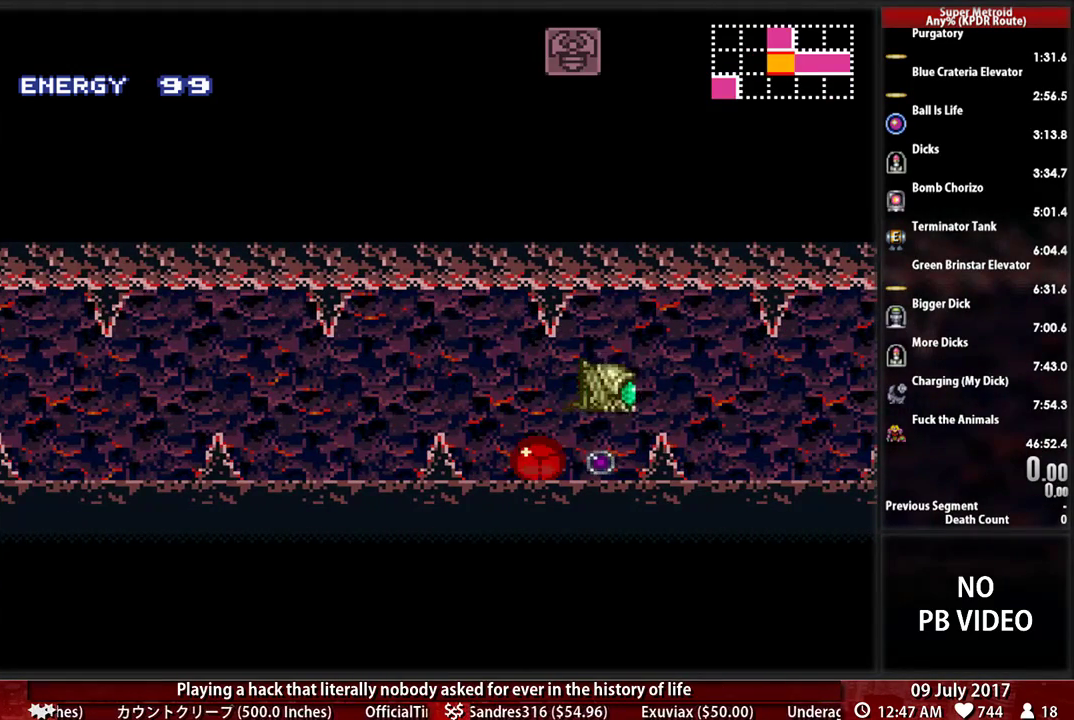
{"buttons": [], "events": []}
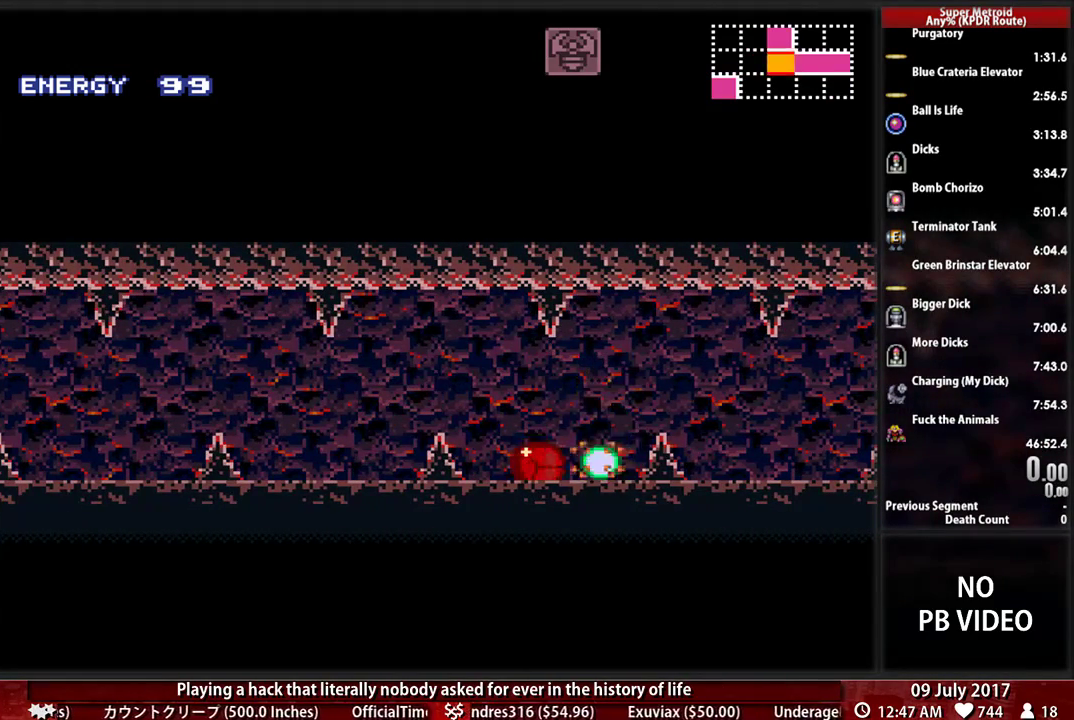
{"buttons": [], "events": []}
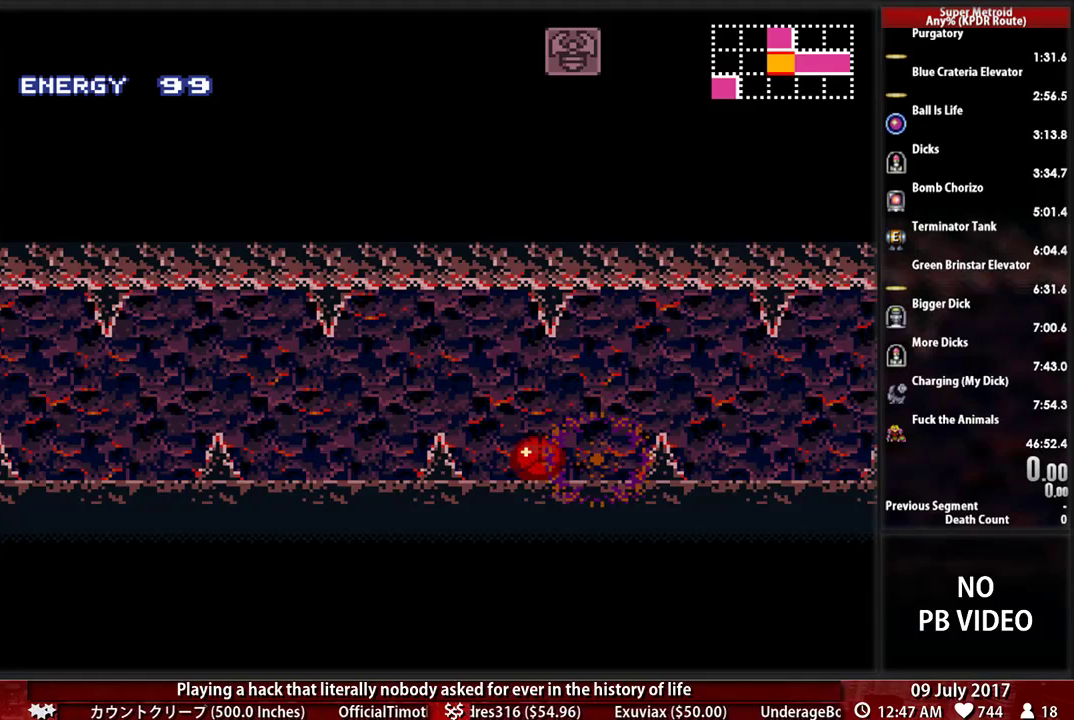
{"buttons": [], "events": []}
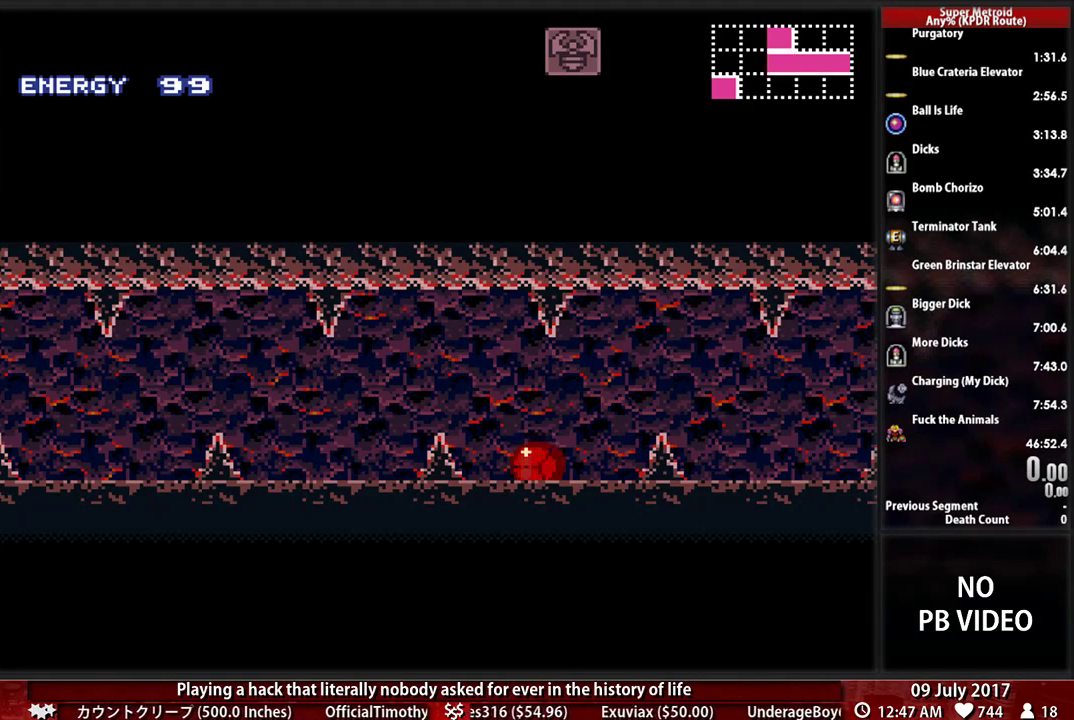
{"buttons": ["B"], "events": [[414, "B", "down"]]}
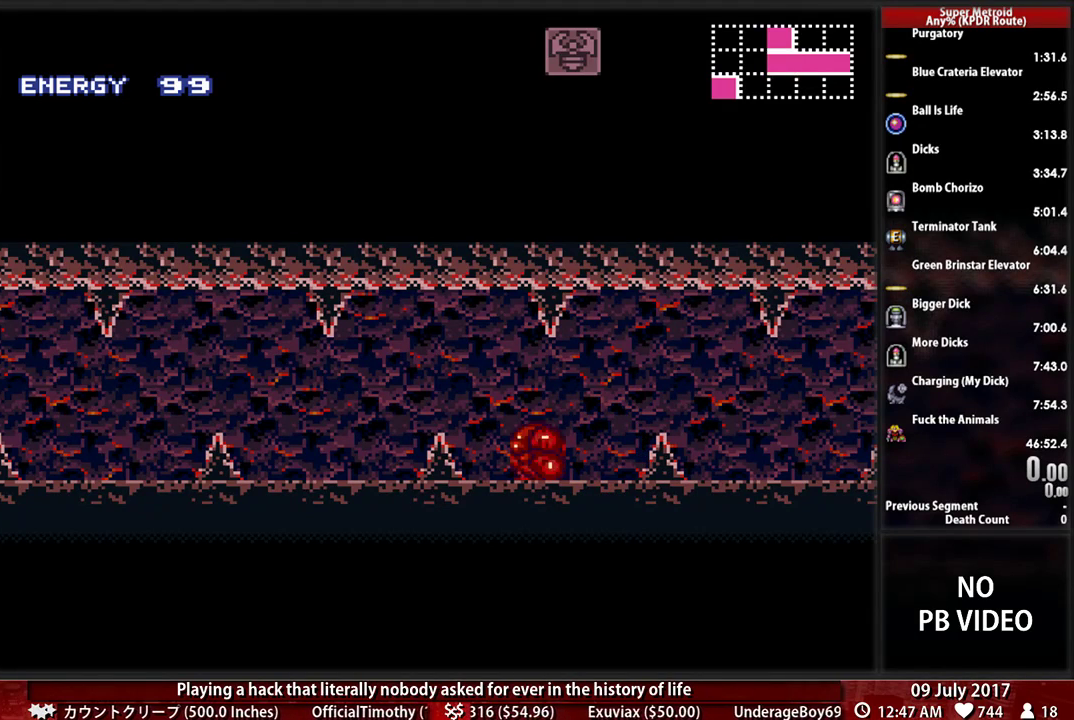
{"buttons": ["B"], "events": [[17, "DPAD_UP", "down"], [86, "DPAD_UP", "up"], [155, "DPAD_UP", "down"], [224, "DPAD_UP", "up"], [379, "DPAD_LEFT", "down"], [483, "DPAD_LEFT", "up"]]}
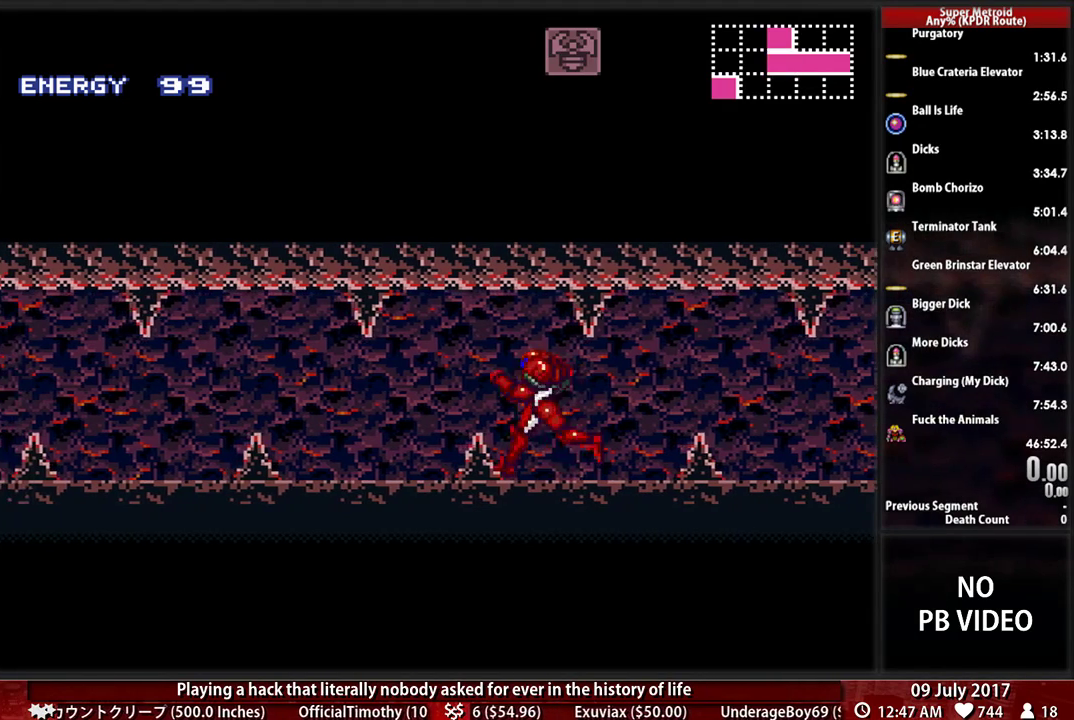
{"buttons": [], "events": [[86, "A", "down"], [86, "DPAD_LEFT", "down"], [121, "B", "up"], [276, "A", "up"], [483, "DPAD_LEFT", "up"]]}
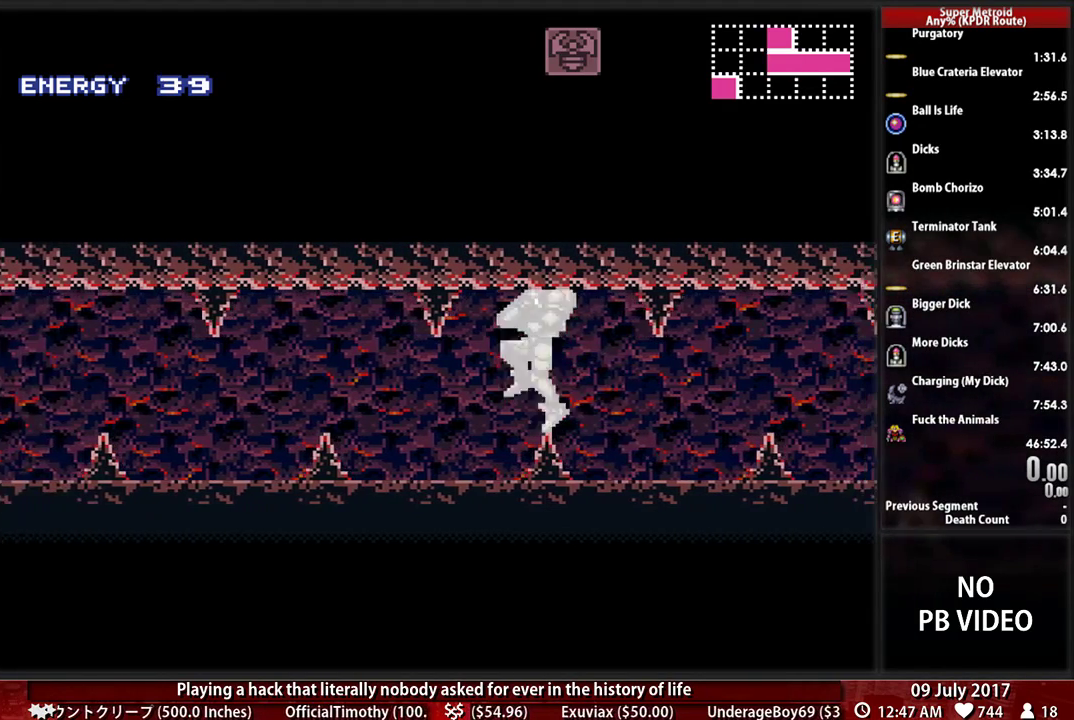
{"buttons": [], "events": [[17, "DPAD_LEFT", "down"], [190, "DPAD_LEFT", "up"]]}
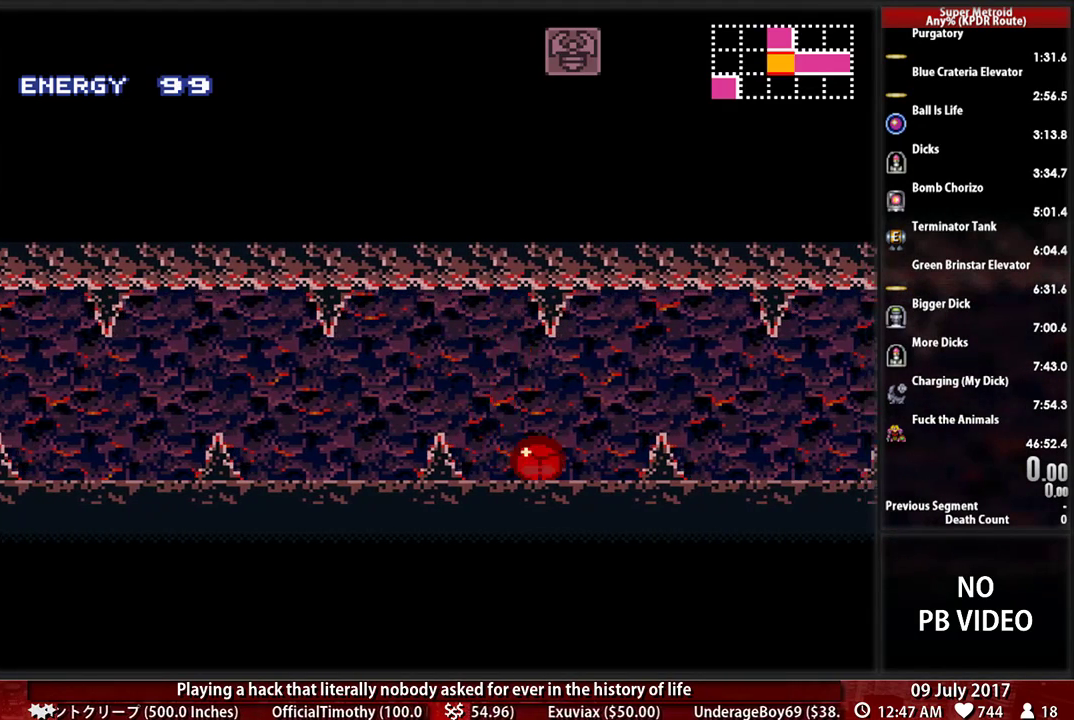
{"buttons": [], "events": [[52, "B", "down"], [379, "A", "down"], [414, "B", "up"], [483, "A", "up"]]}